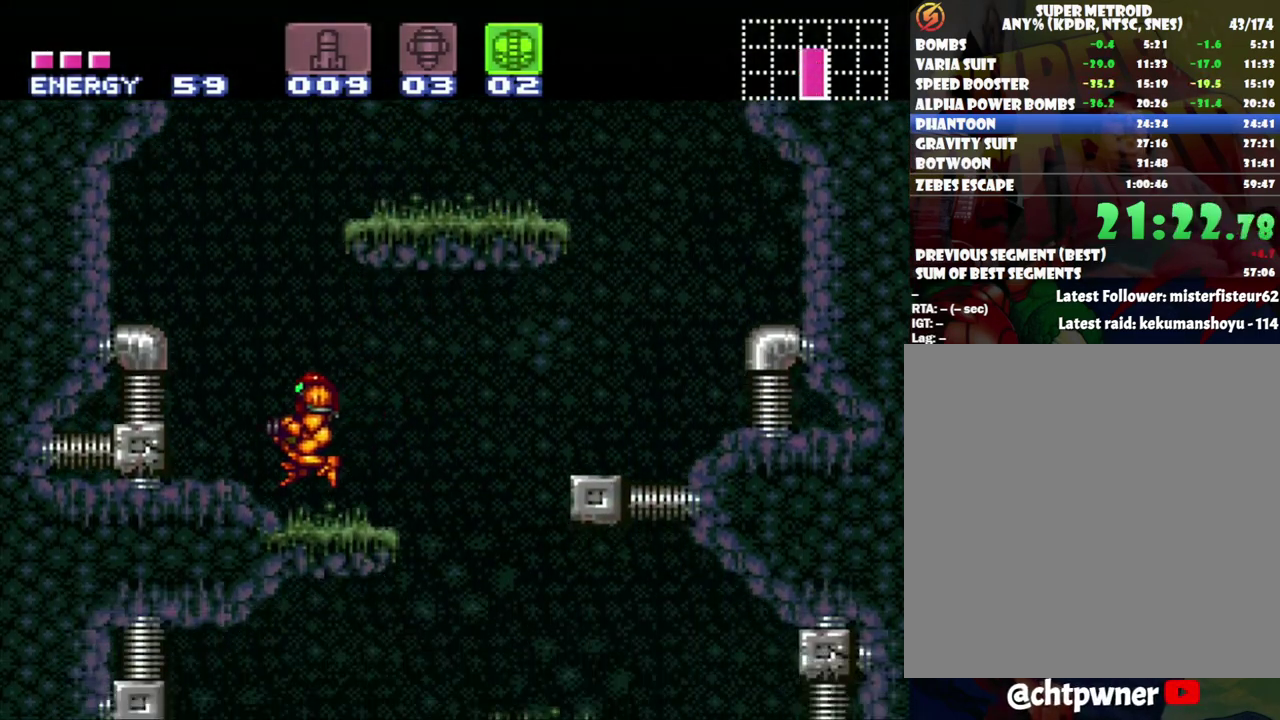
Gameplay with a controller (Nintendo layout); each line is a JSON object with the inputs held at the frame after it. "events" lists button and stick changes between this image and that frame as [ms after this image, input, new state], when the widget could be followed in between. Not read: L3 R3.
{"buttons": ["DPAD_RIGHT"], "events": [[17, "DPAD_LEFT", "up"], [83, "B", "down"], [333, "DPAD_RIGHT", "down"], [467, "B", "up"]]}
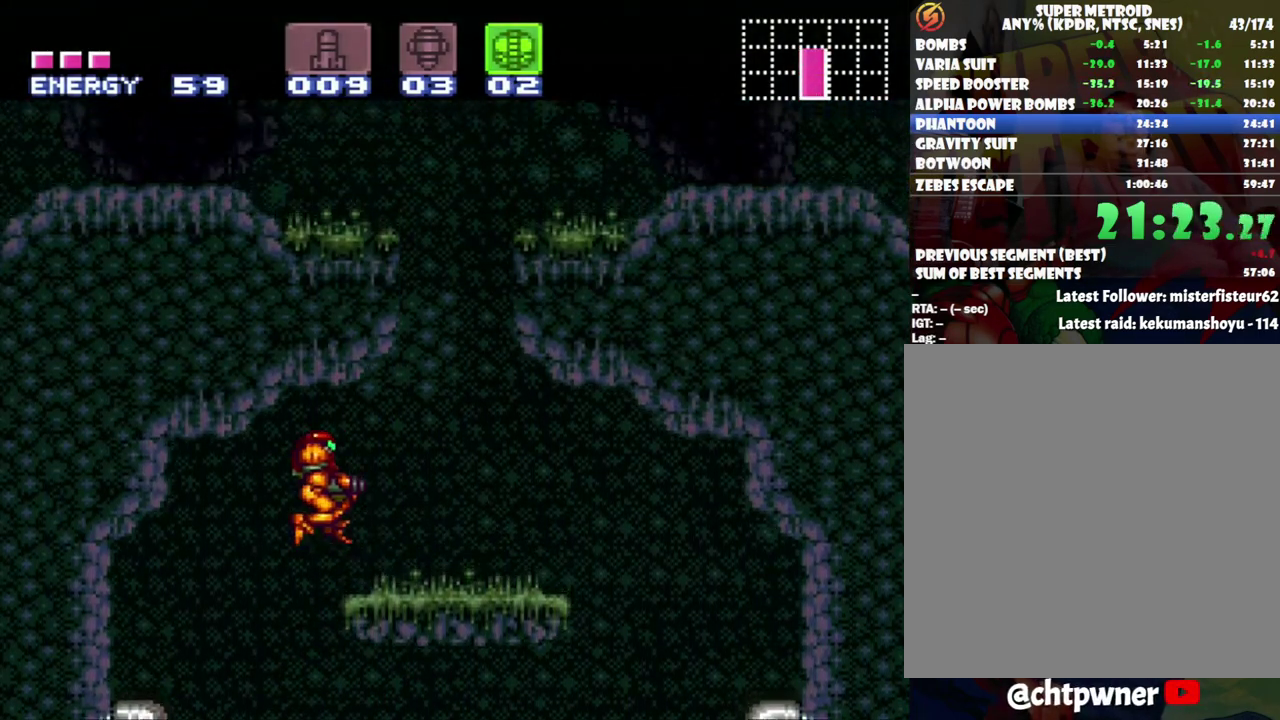
{"buttons": ["B", "DPAD_RIGHT"], "events": [[300, "B", "down"]]}
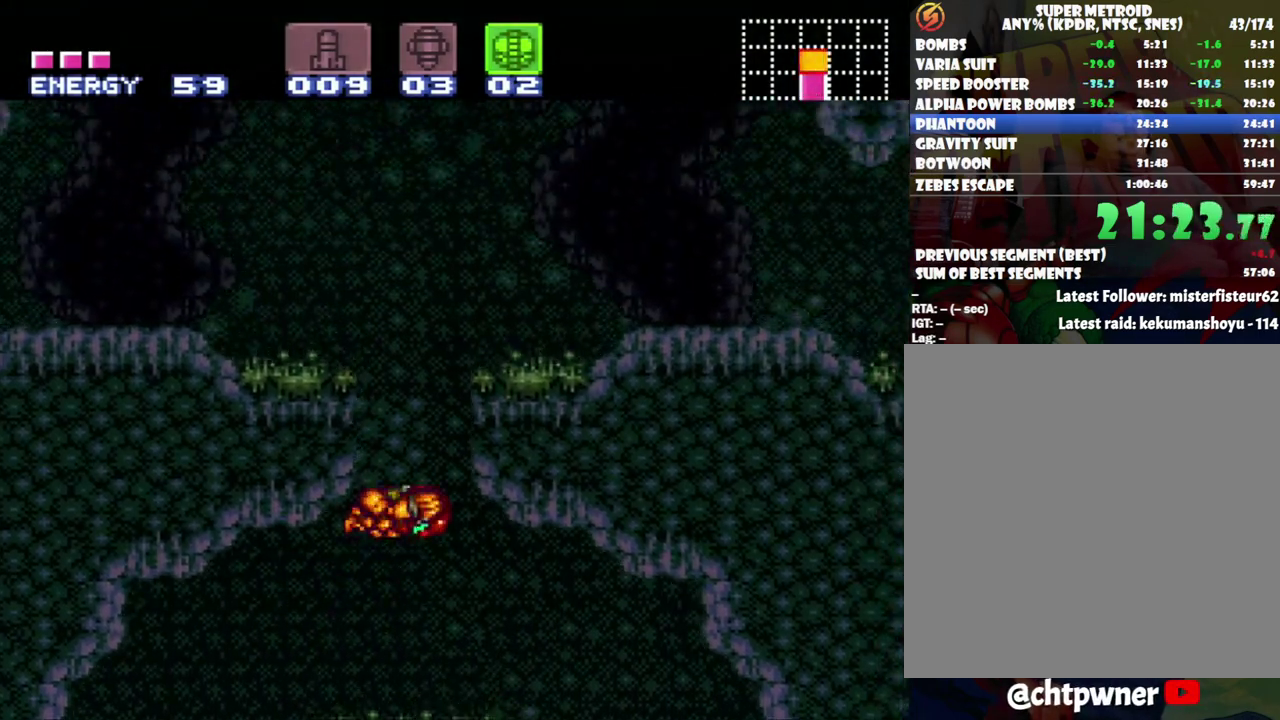
{"buttons": ["DPAD_RIGHT"], "events": [[200, "B", "up"], [283, "R1", "down"], [400, "R1", "up"]]}
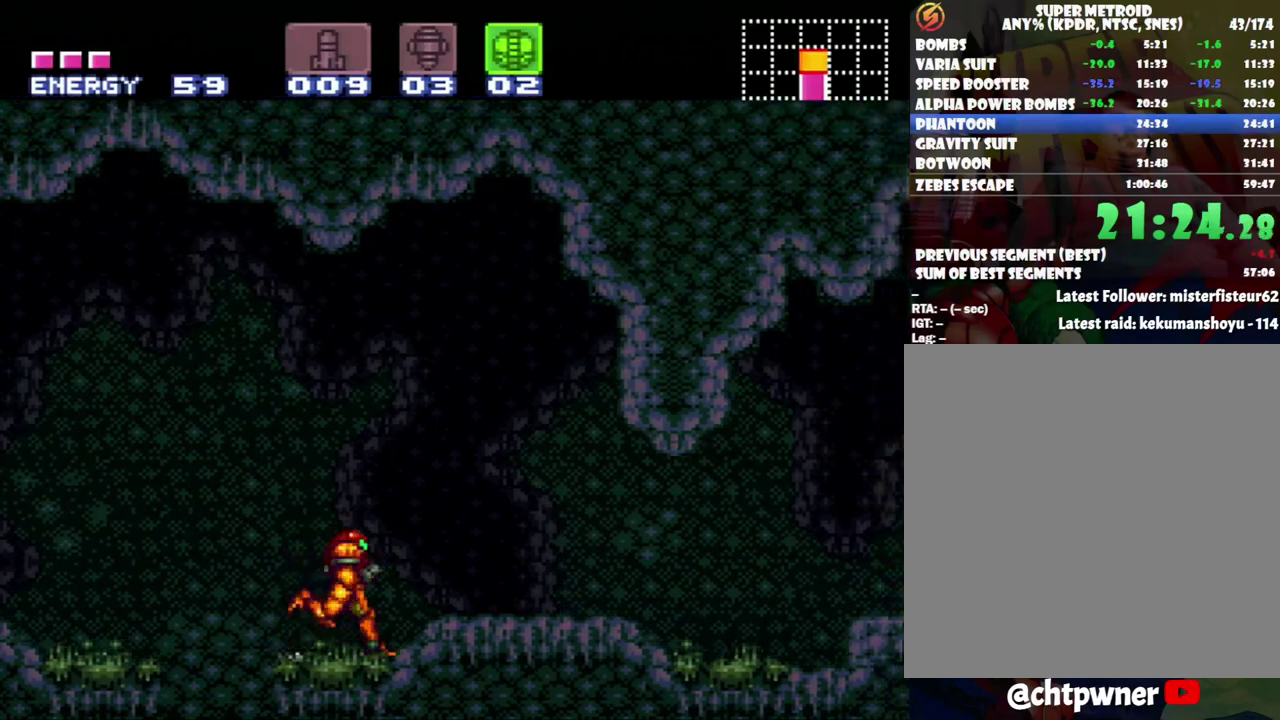
{"buttons": ["DPAD_DOWN"], "events": [[233, "DPAD_RIGHT", "up"], [317, "DPAD_DOWN", "down"], [400, "DPAD_DOWN", "up"], [450, "DPAD_DOWN", "down"]]}
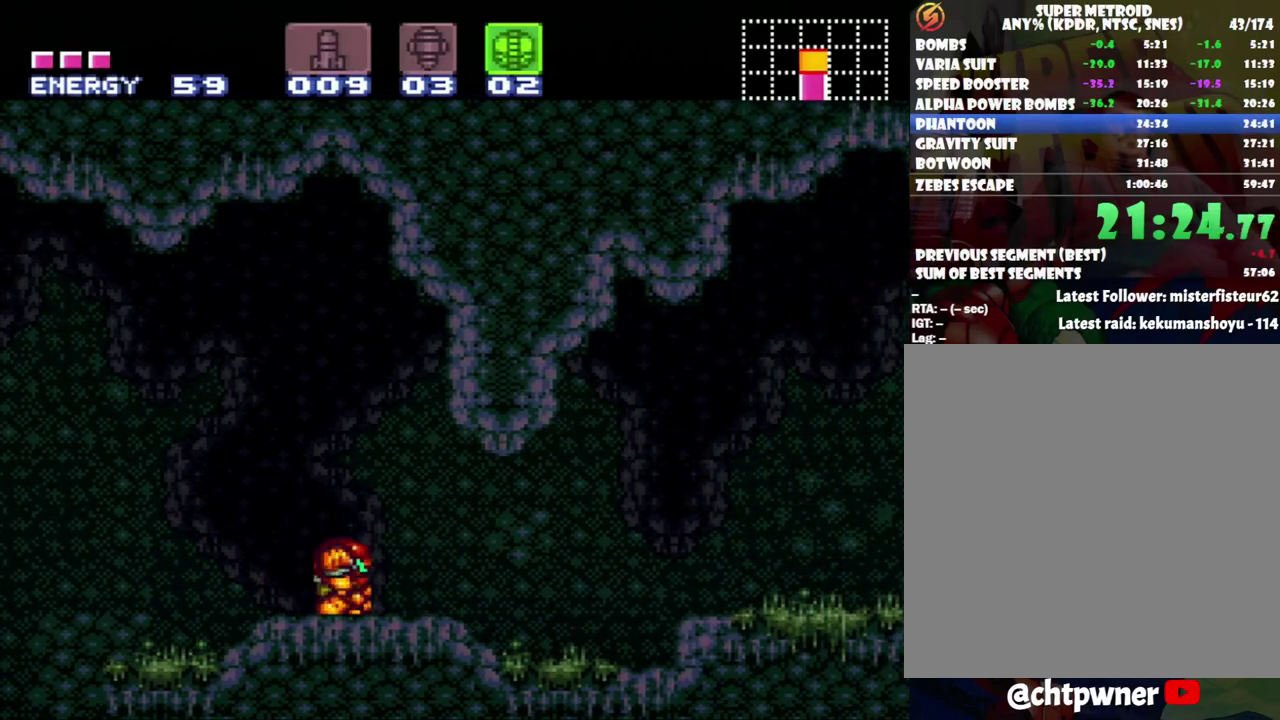
{"buttons": ["DPAD_RIGHT"], "events": [[50, "DPAD_DOWN", "up"], [100, "DPAD_RIGHT", "down"]]}
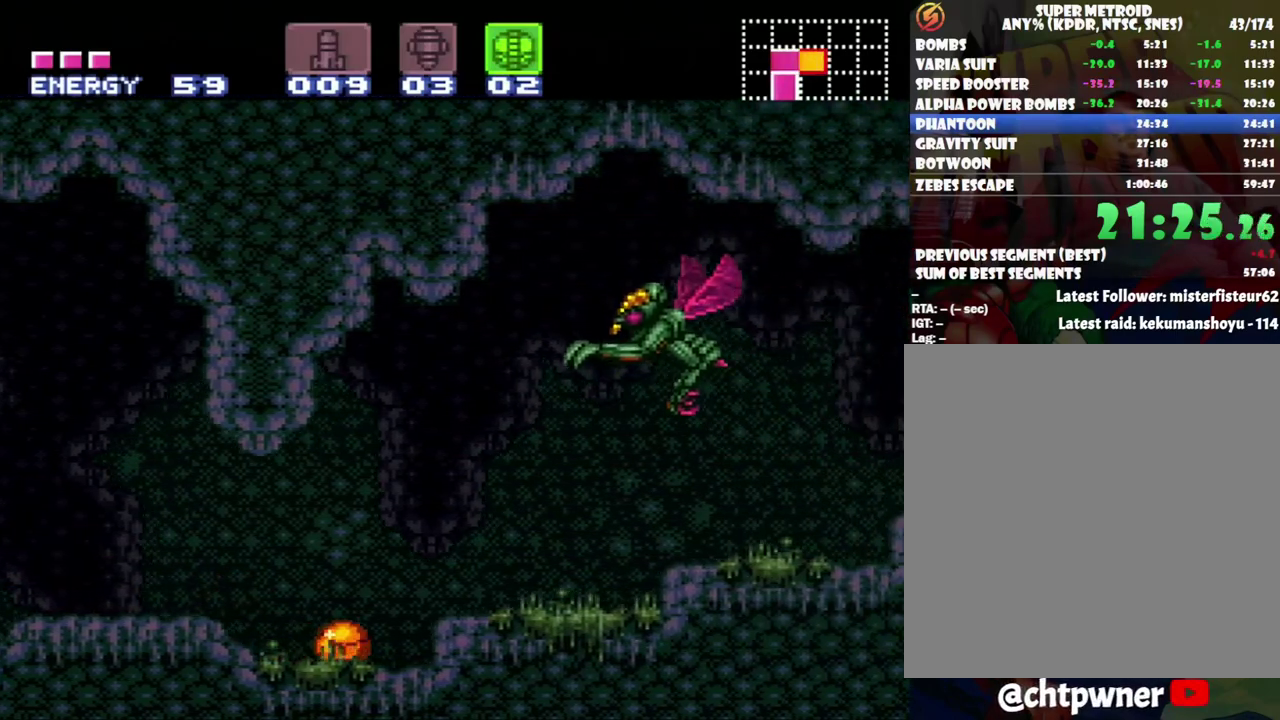
{"buttons": ["A", "DPAD_UP"], "events": [[133, "Y", "down"], [150, "DPAD_RIGHT", "up"], [233, "DPAD_LEFT", "down"], [233, "Y", "up"], [300, "A", "down"], [333, "DPAD_UP", "down"], [367, "DPAD_LEFT", "up"]]}
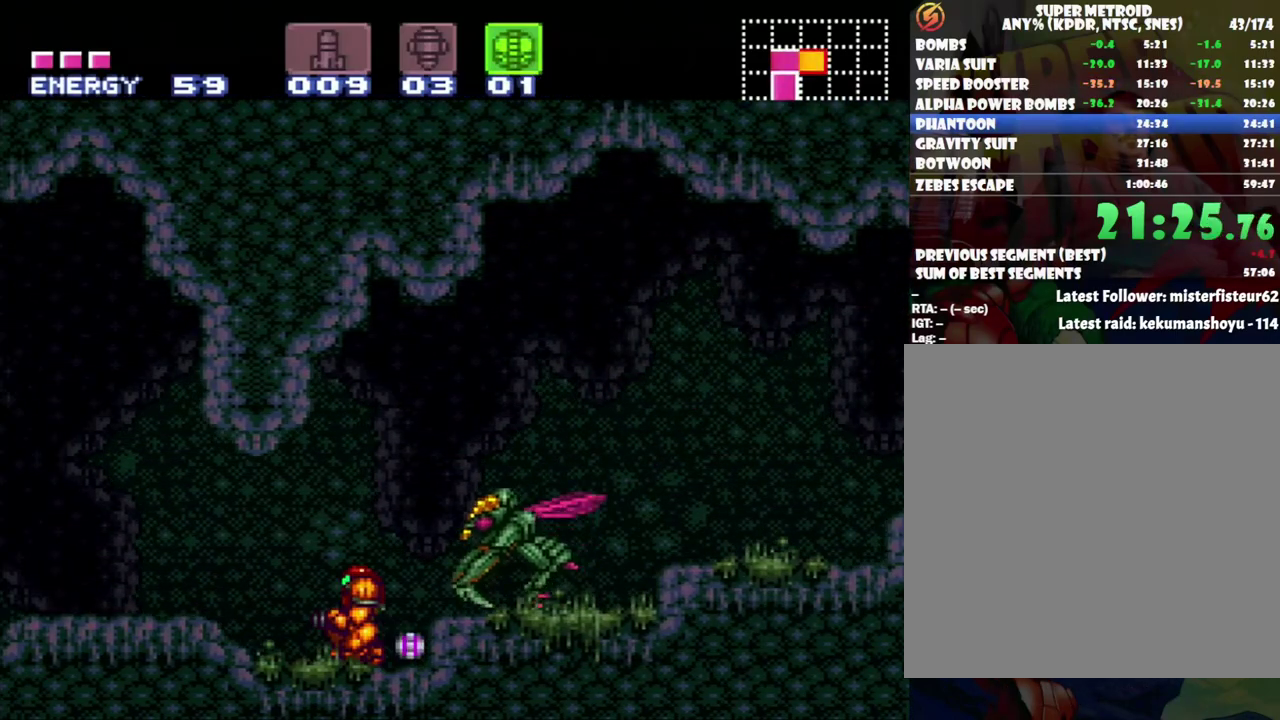
{"buttons": ["A", "DPAD_LEFT"], "events": [[17, "DPAD_LEFT", "down"], [17, "DPAD_UP", "up"]]}
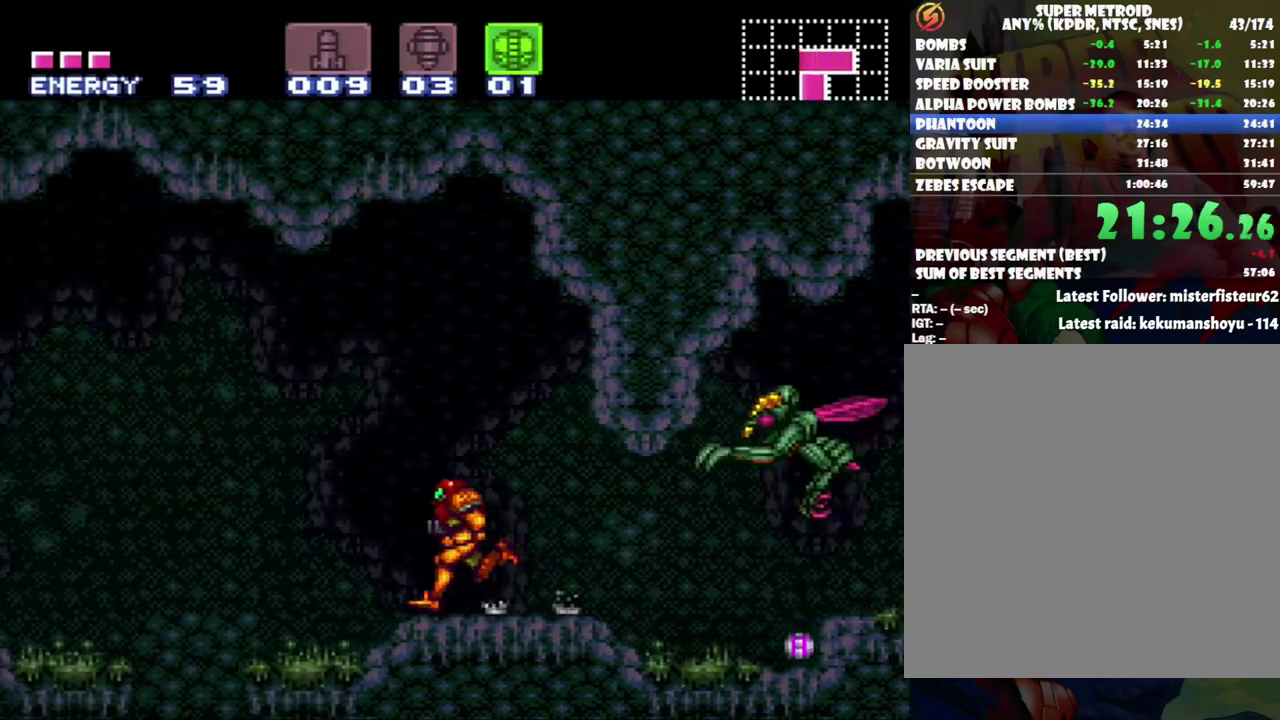
{"buttons": ["DPAD_LEFT"], "events": [[17, "A", "up"], [17, "B", "down"], [217, "B", "up"]]}
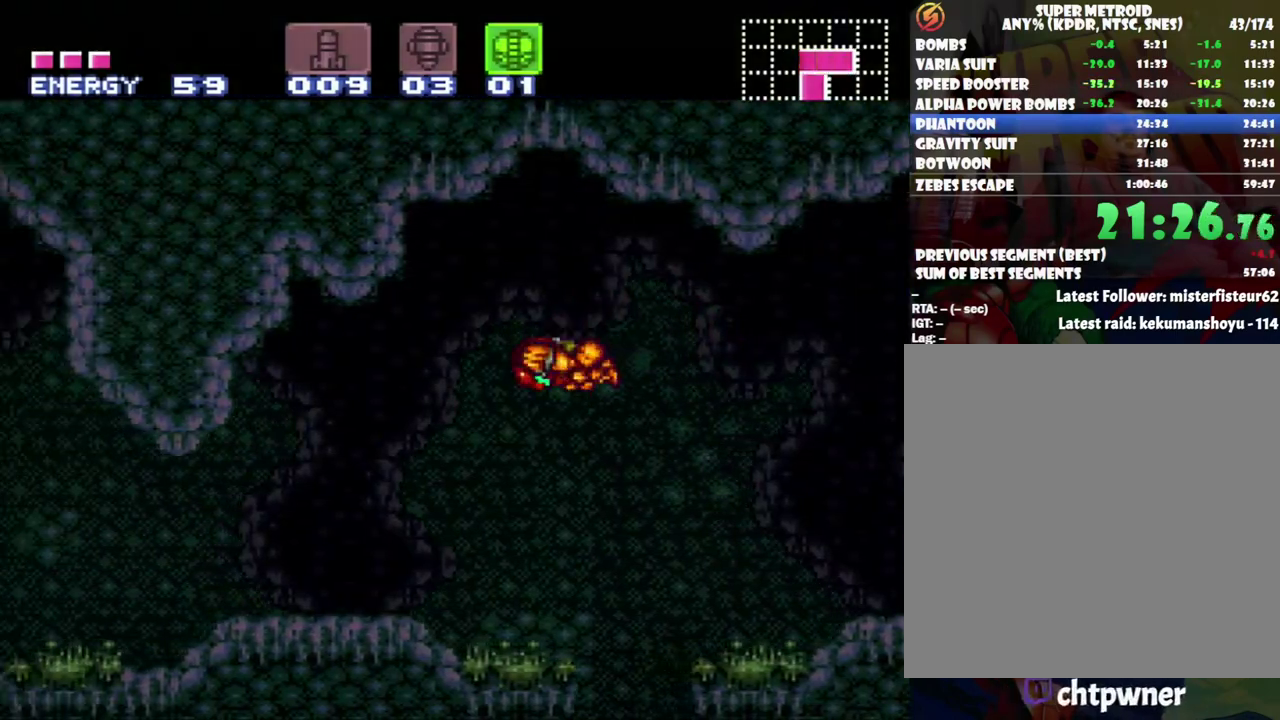
{"buttons": ["A", "DPAD_LEFT"], "events": [[200, "Y", "down"], [333, "Y", "up"], [433, "A", "down"]]}
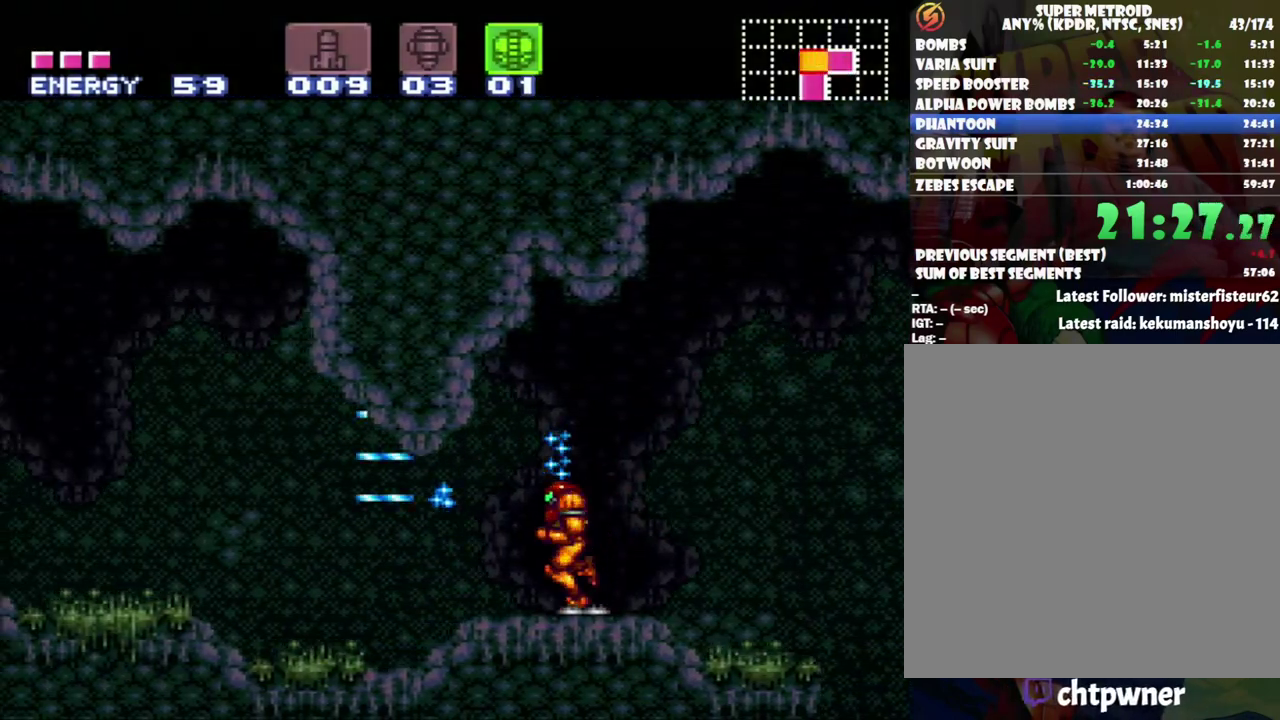
{"buttons": ["A", "DPAD_LEFT"], "events": []}
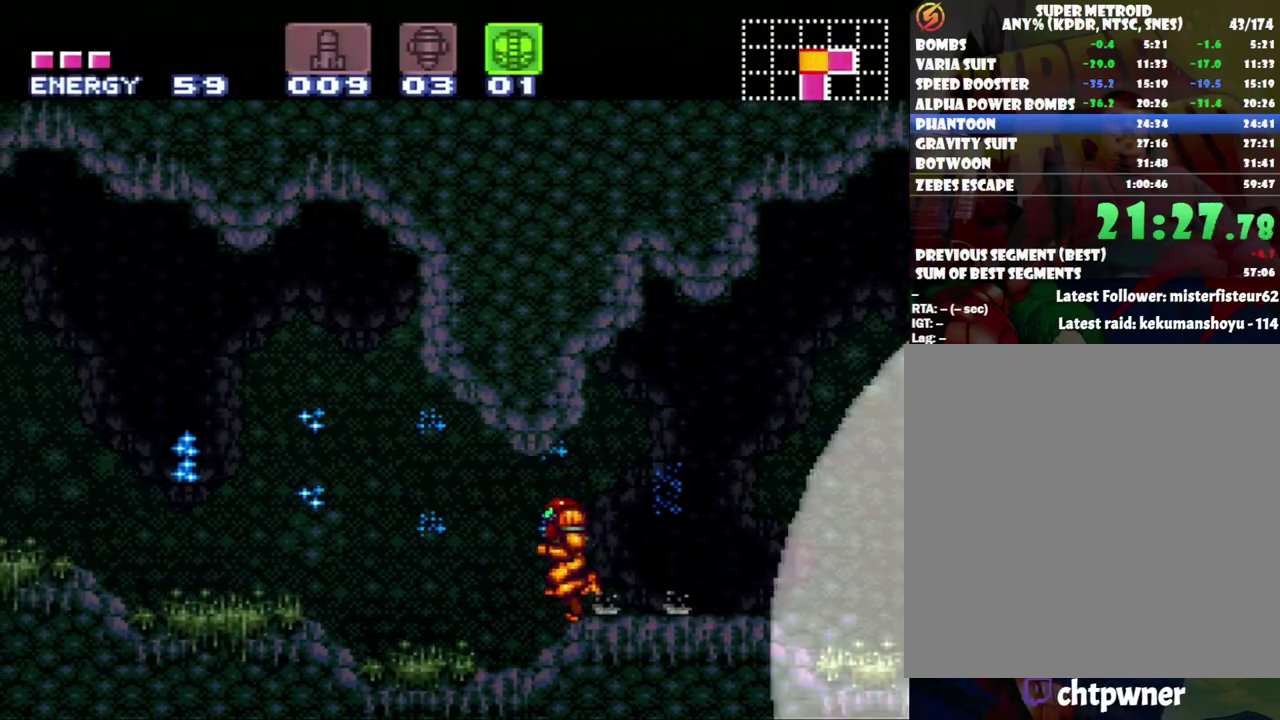
{"buttons": [], "events": [[483, "A", "up"], [483, "DPAD_LEFT", "up"]]}
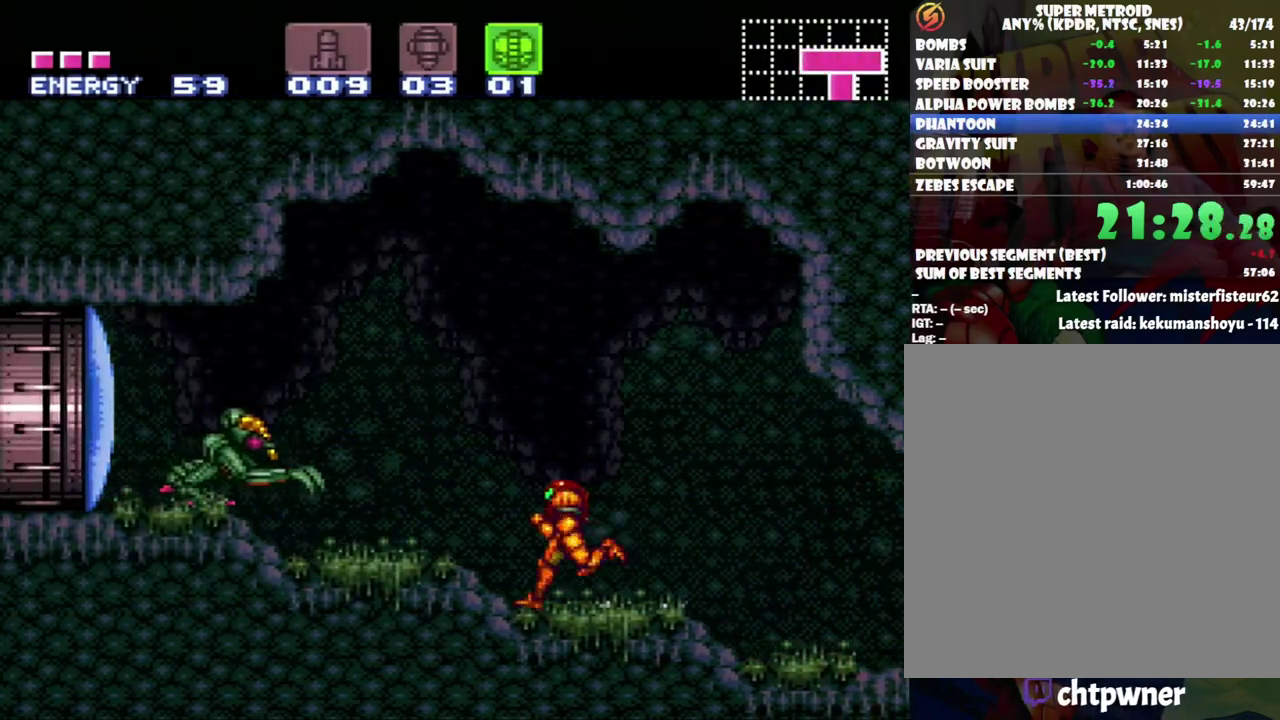
{"buttons": ["Y"], "events": [[150, "Y", "down"], [200, "Y", "up"], [417, "Y", "down"]]}
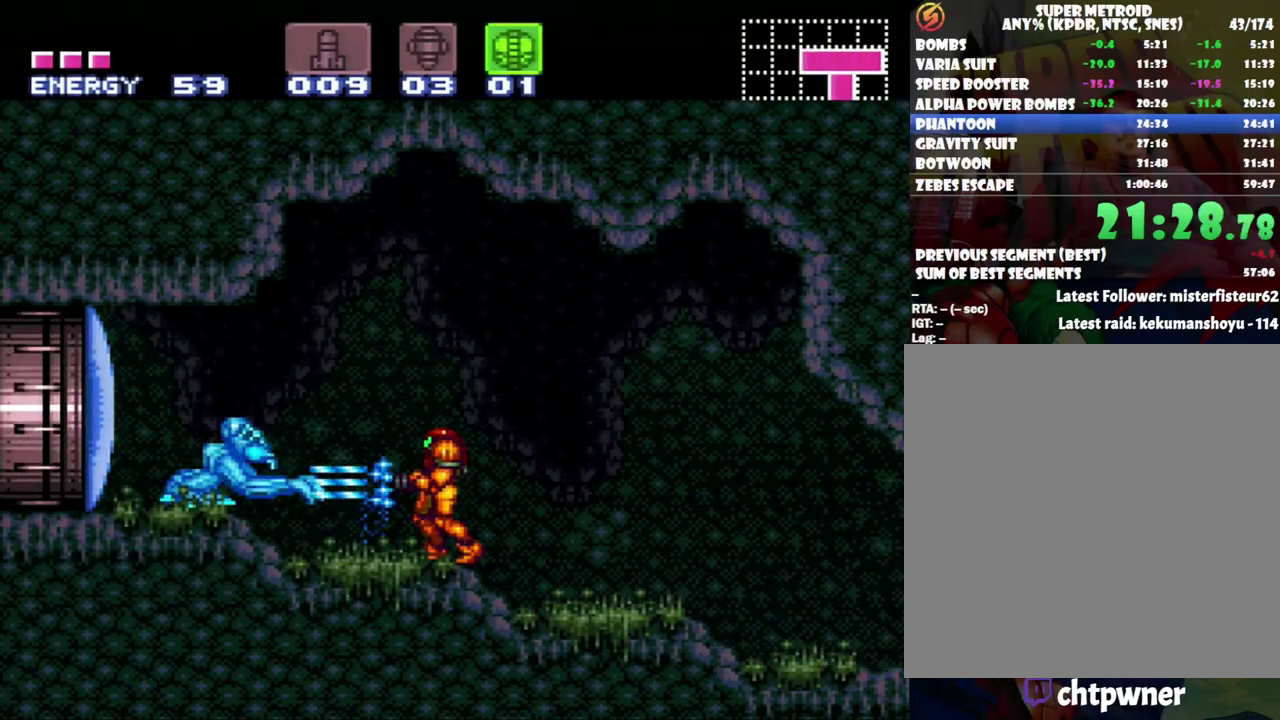
{"buttons": ["A", "DPAD_LEFT"], "events": [[50, "Y", "up"], [167, "DPAD_LEFT", "down"], [200, "A", "down"]]}
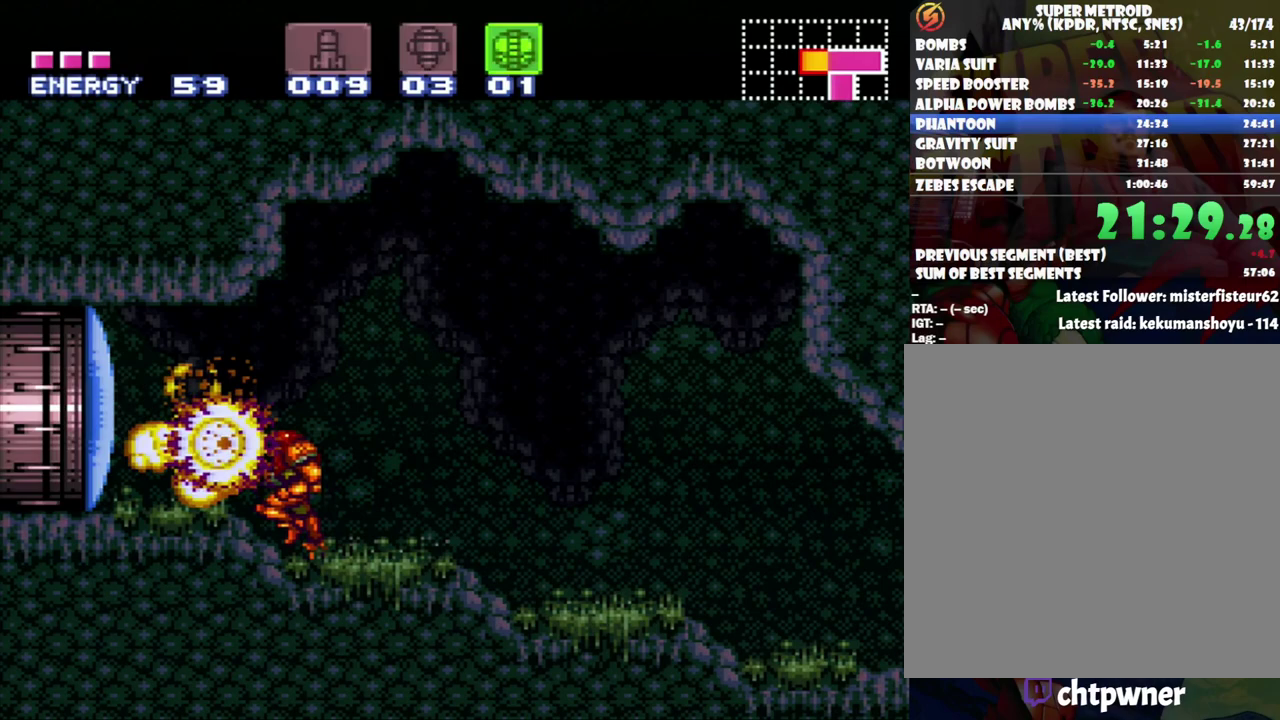
{"buttons": [], "events": [[150, "DPAD_LEFT", "up"], [200, "A", "up"], [200, "DPAD_RIGHT", "down"], [300, "DPAD_RIGHT", "up"]]}
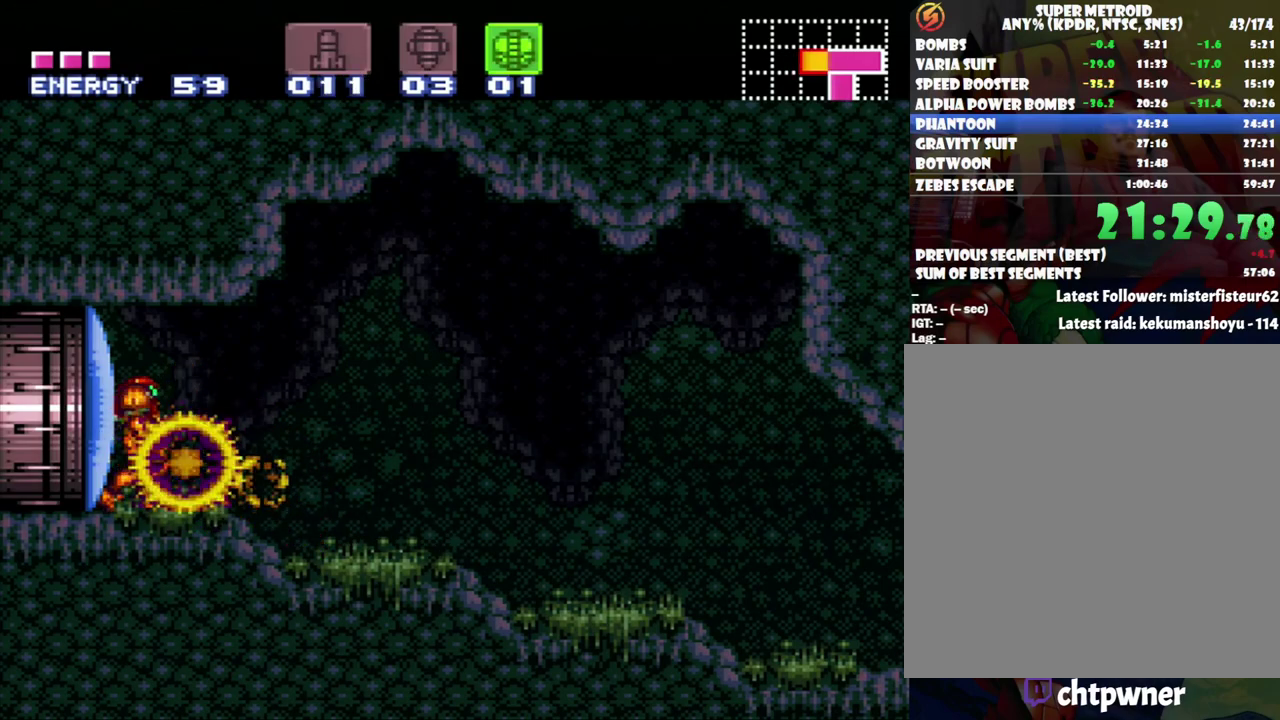
{"buttons": [], "events": [[200, "DPAD_RIGHT", "down"], [267, "DPAD_RIGHT", "up"]]}
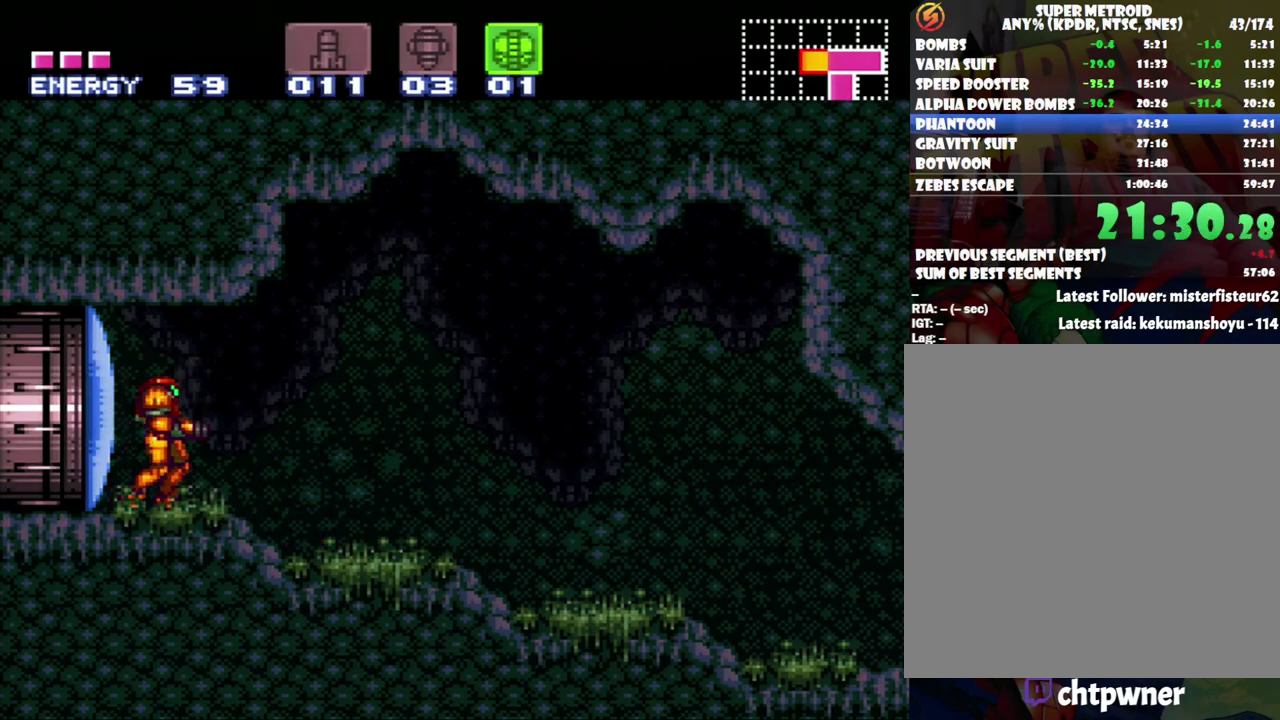
{"buttons": ["A", "DPAD_RIGHT"], "events": [[17, "DPAD_RIGHT", "down"], [233, "A", "down"]]}
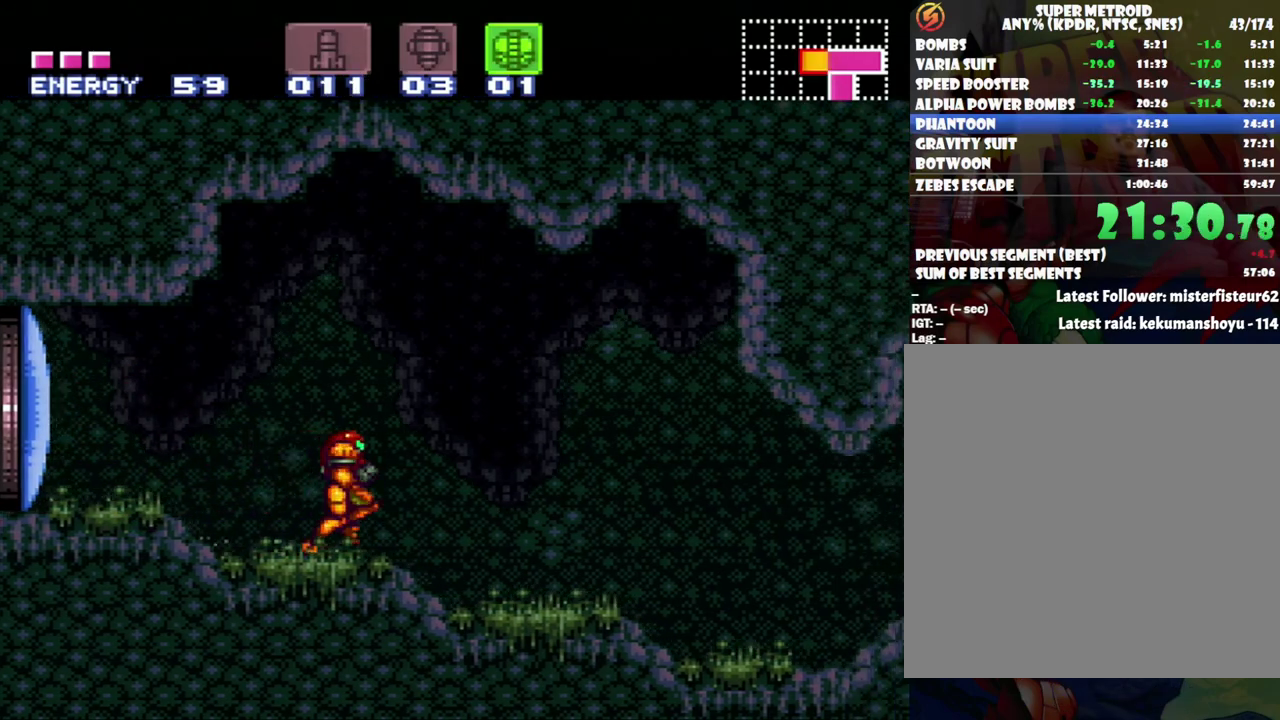
{"buttons": ["A", "DPAD_RIGHT"], "events": []}
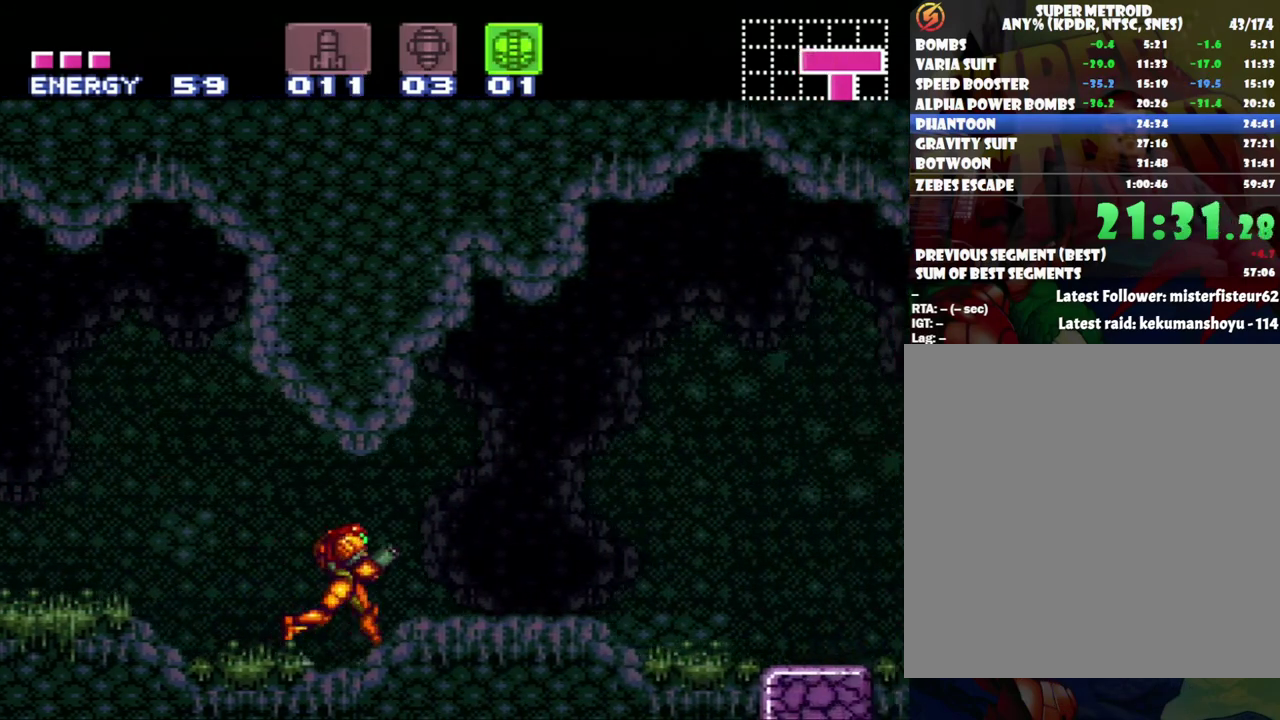
{"buttons": ["A", "DPAD_DOWN"], "events": [[450, "DPAD_DOWN", "down"], [483, "DPAD_RIGHT", "up"]]}
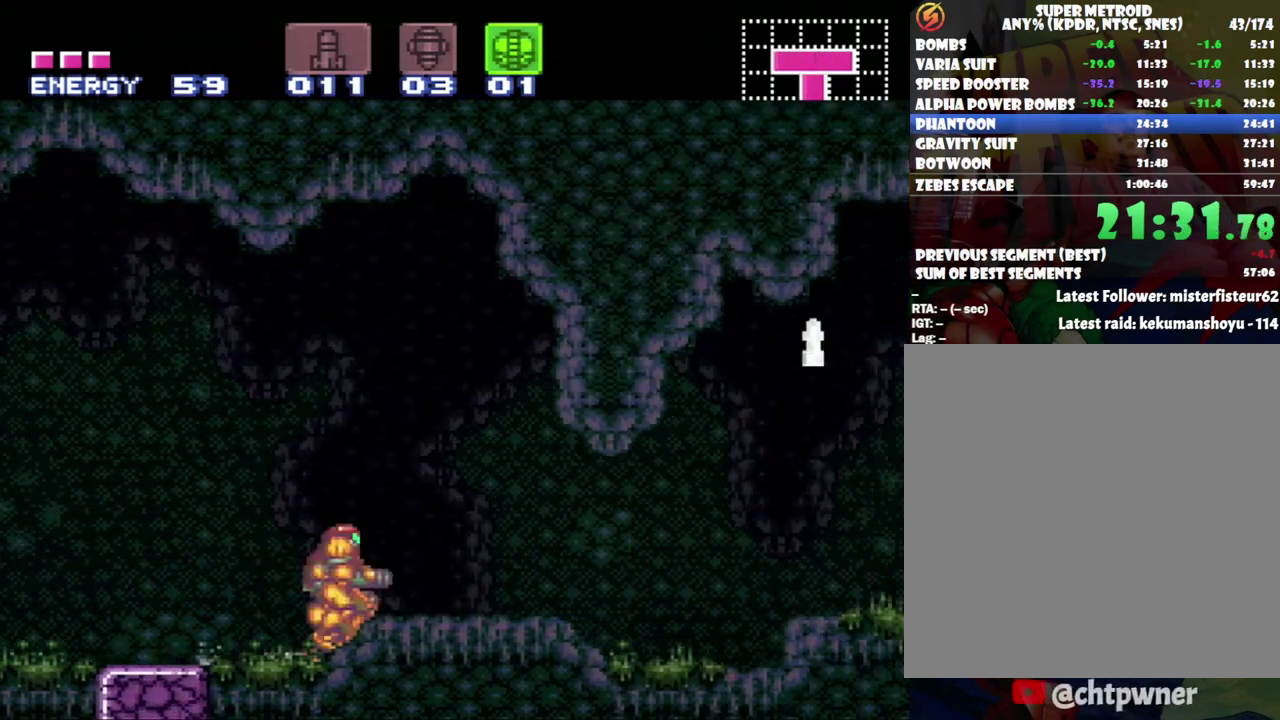
{"buttons": ["A", "DPAD_RIGHT"], "events": [[83, "DPAD_RIGHT", "down"], [133, "DPAD_DOWN", "up"]]}
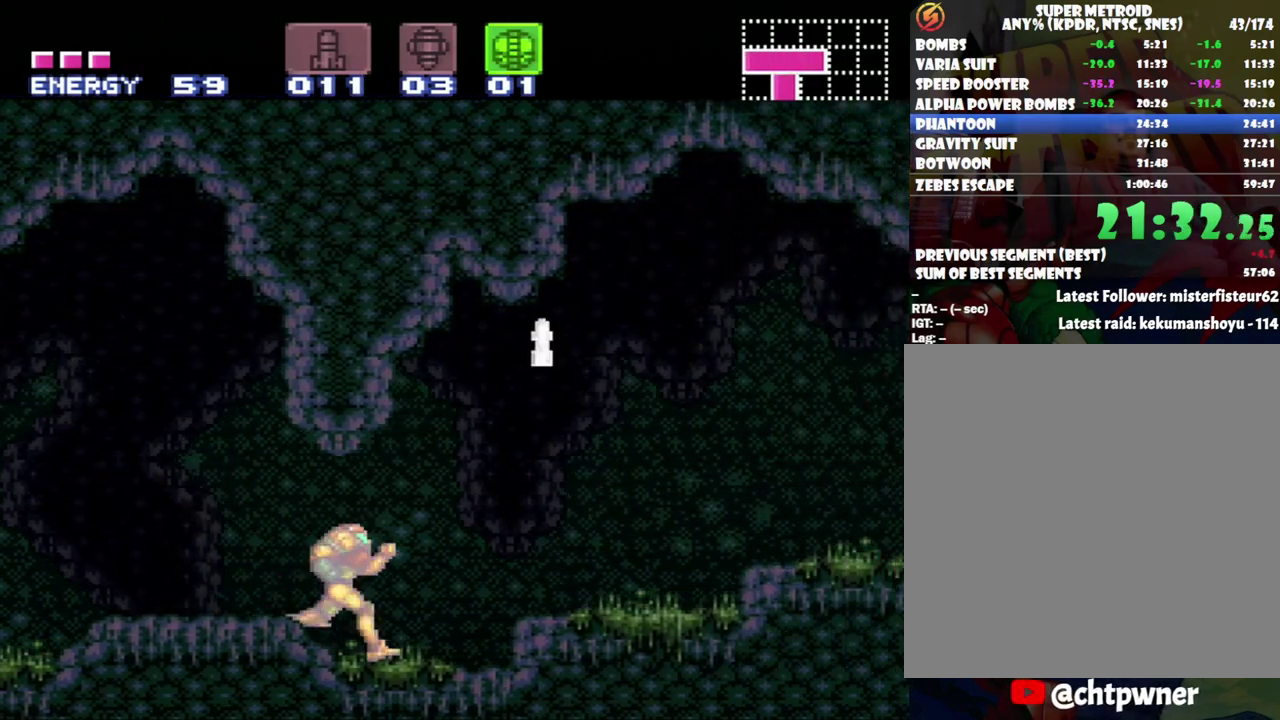
{"buttons": ["A", "B", "DPAD_RIGHT"], "events": [[83, "B", "down"]]}
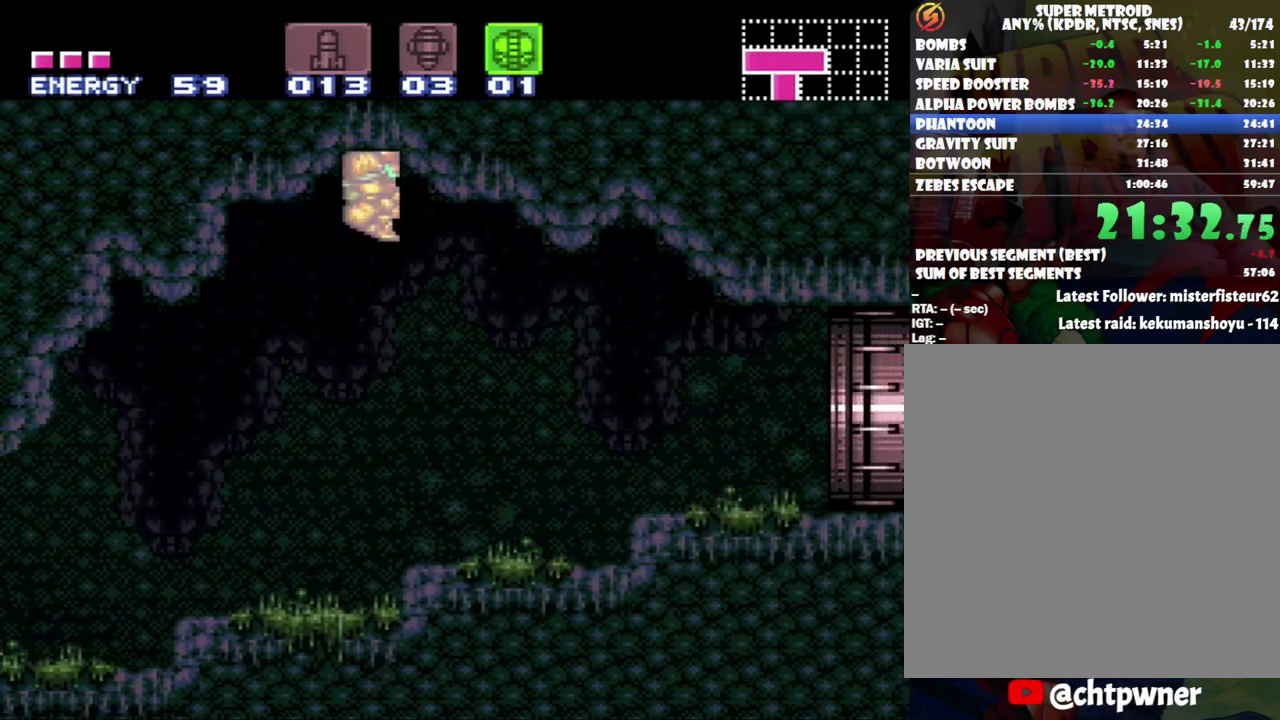
{"buttons": [], "events": [[17, "B", "up"], [150, "A", "up"], [367, "DPAD_RIGHT", "up"]]}